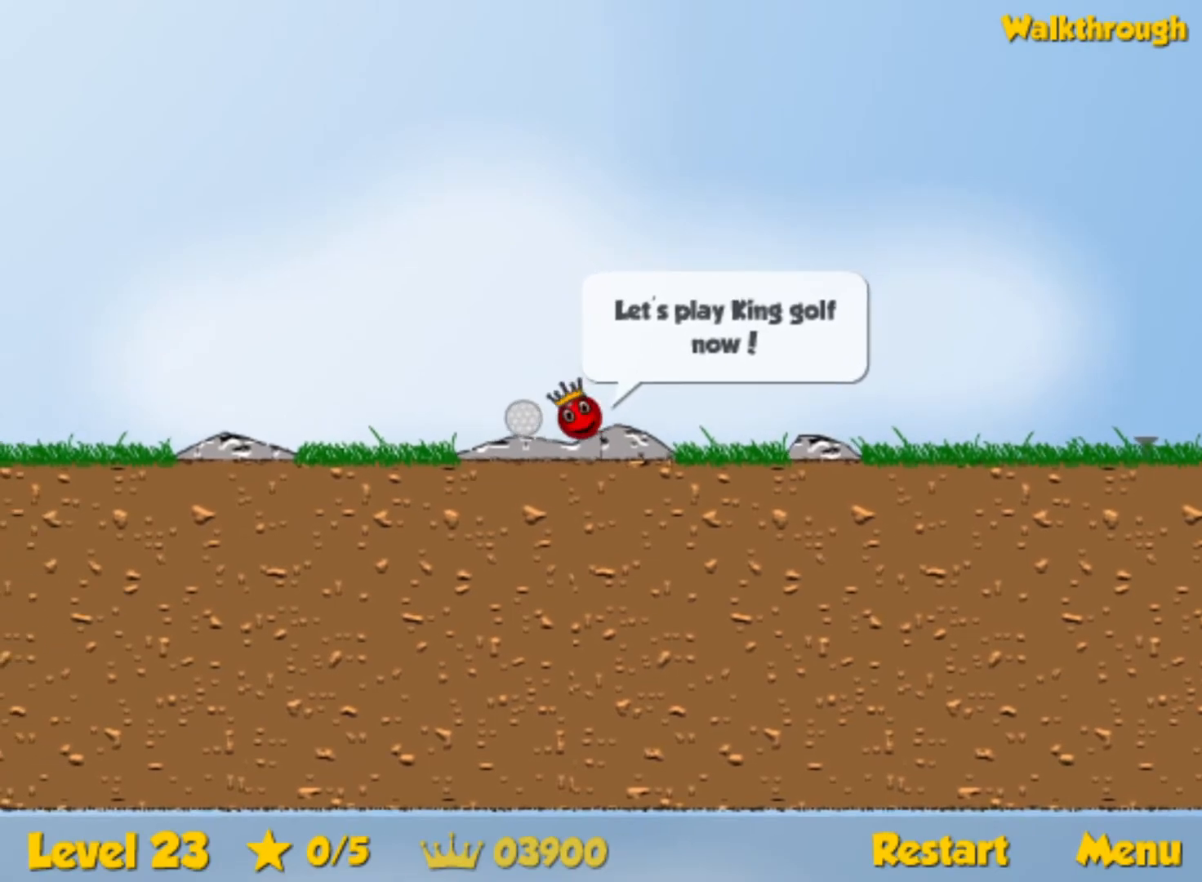
Gameplay with keyboard; each line is a JSON object with the keys held at the frame after it. "events" lists presses ("down") and releases ("up") of "down", "left", "p", "r", "right" and "up" between this image and that frame as [ms after this image, input, new state], when the widget could be followed in between. No other keys are recorded. Mouse input is not recorded.
{"keys": ["right"], "events": [[283, "right", "down"], [333, "left", "up"]]}
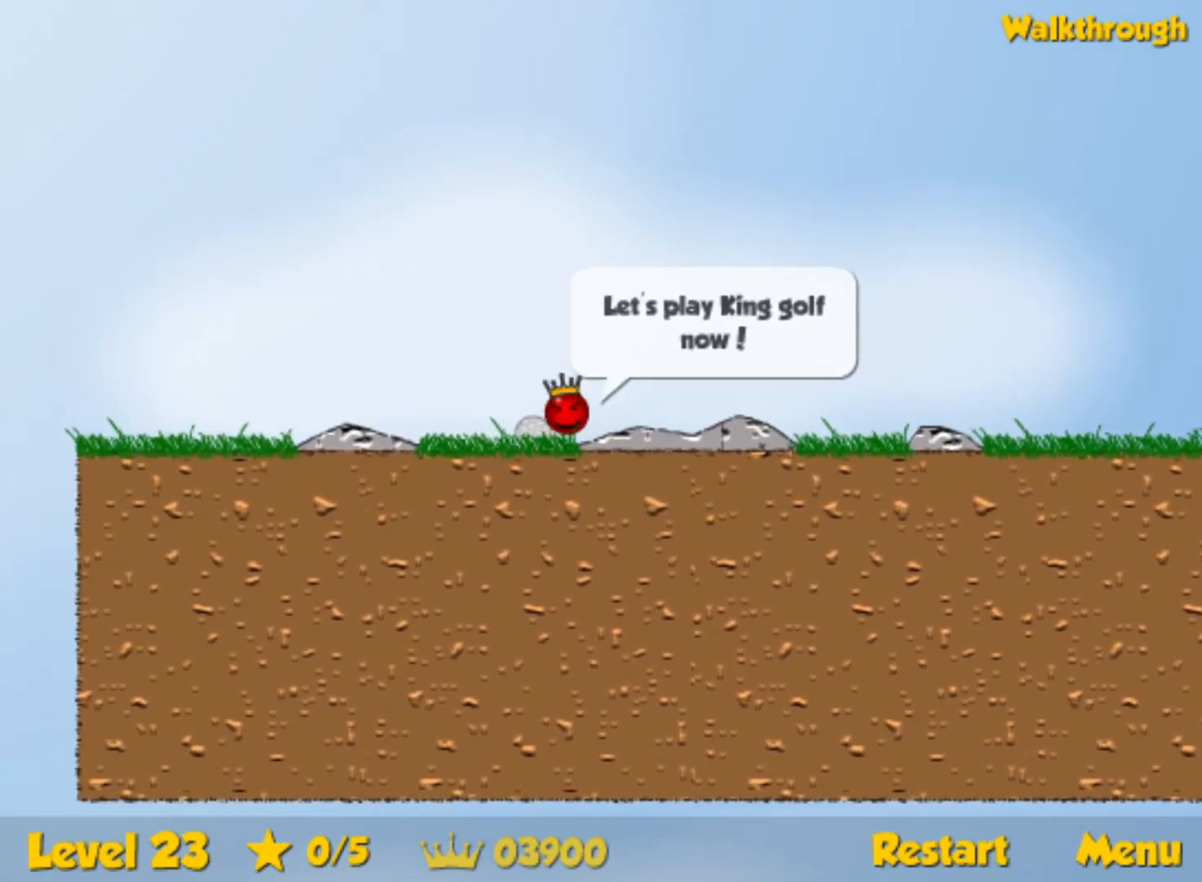
{"keys": ["left"], "events": [[133, "right", "up"], [217, "left", "down"]]}
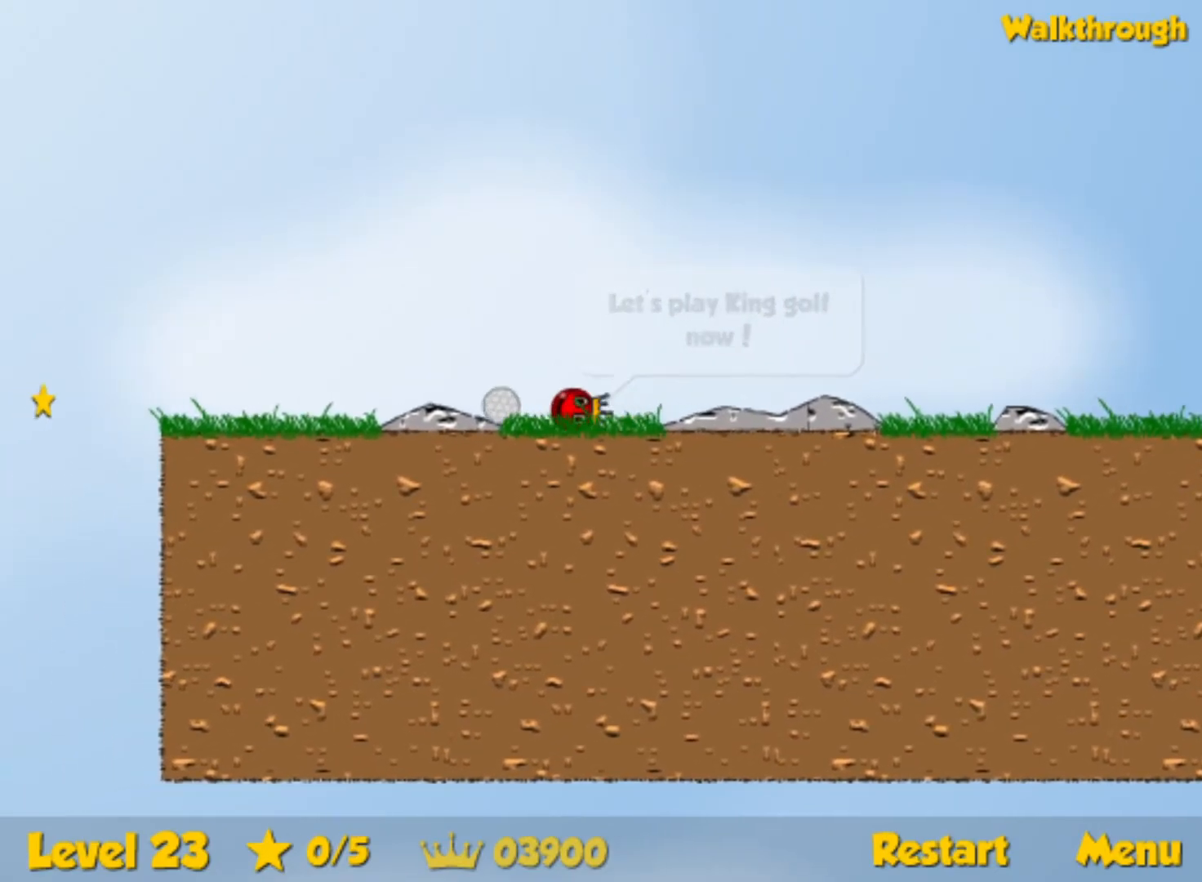
{"keys": [], "events": [[350, "left", "up"]]}
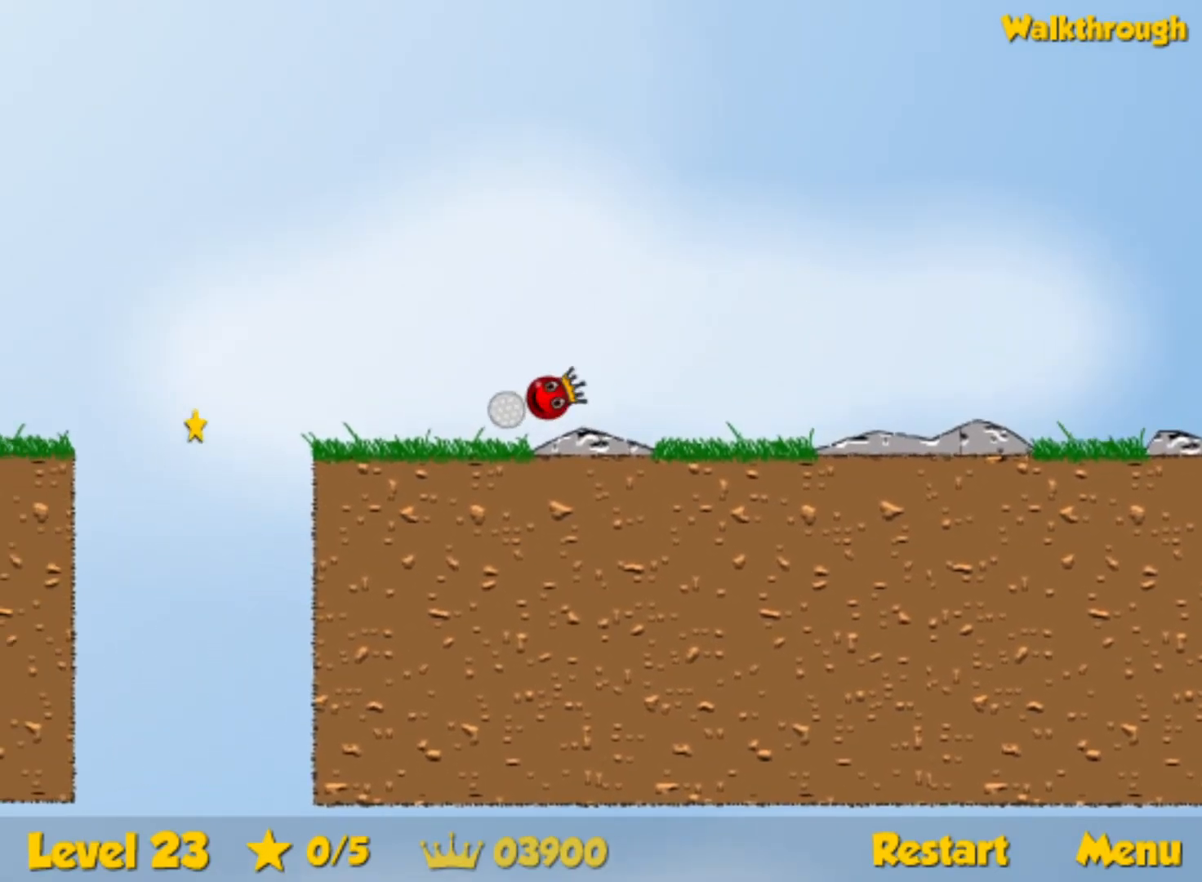
{"keys": ["left"], "events": [[333, "left", "down"]]}
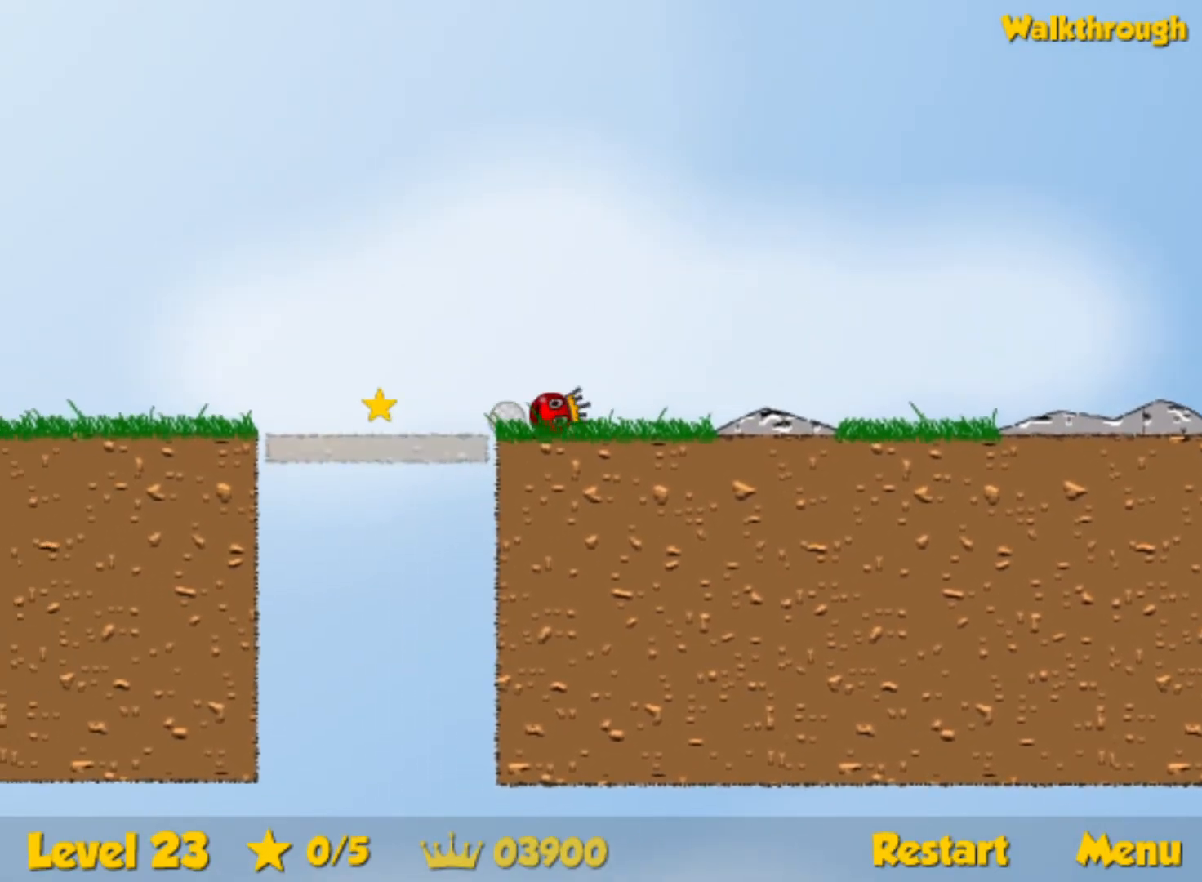
{"keys": ["left"], "events": []}
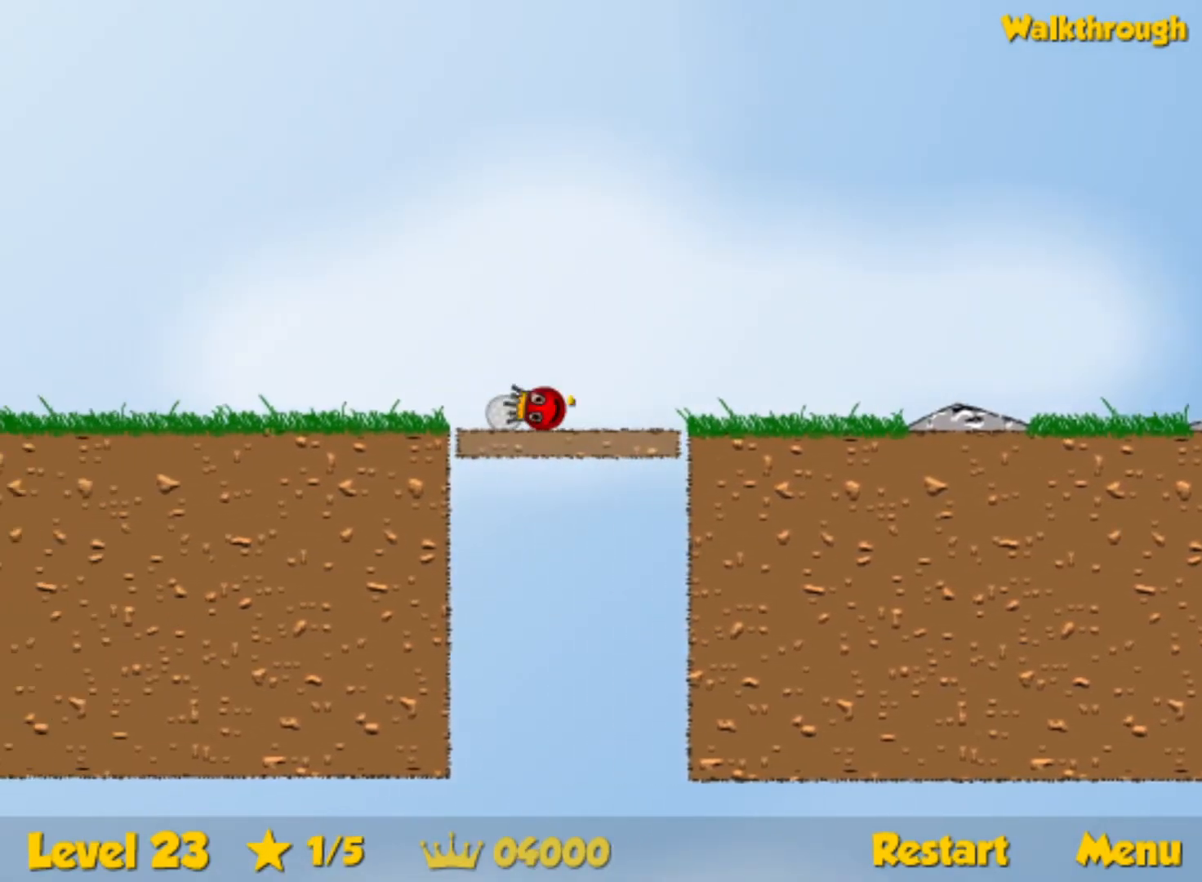
{"keys": ["left"], "events": []}
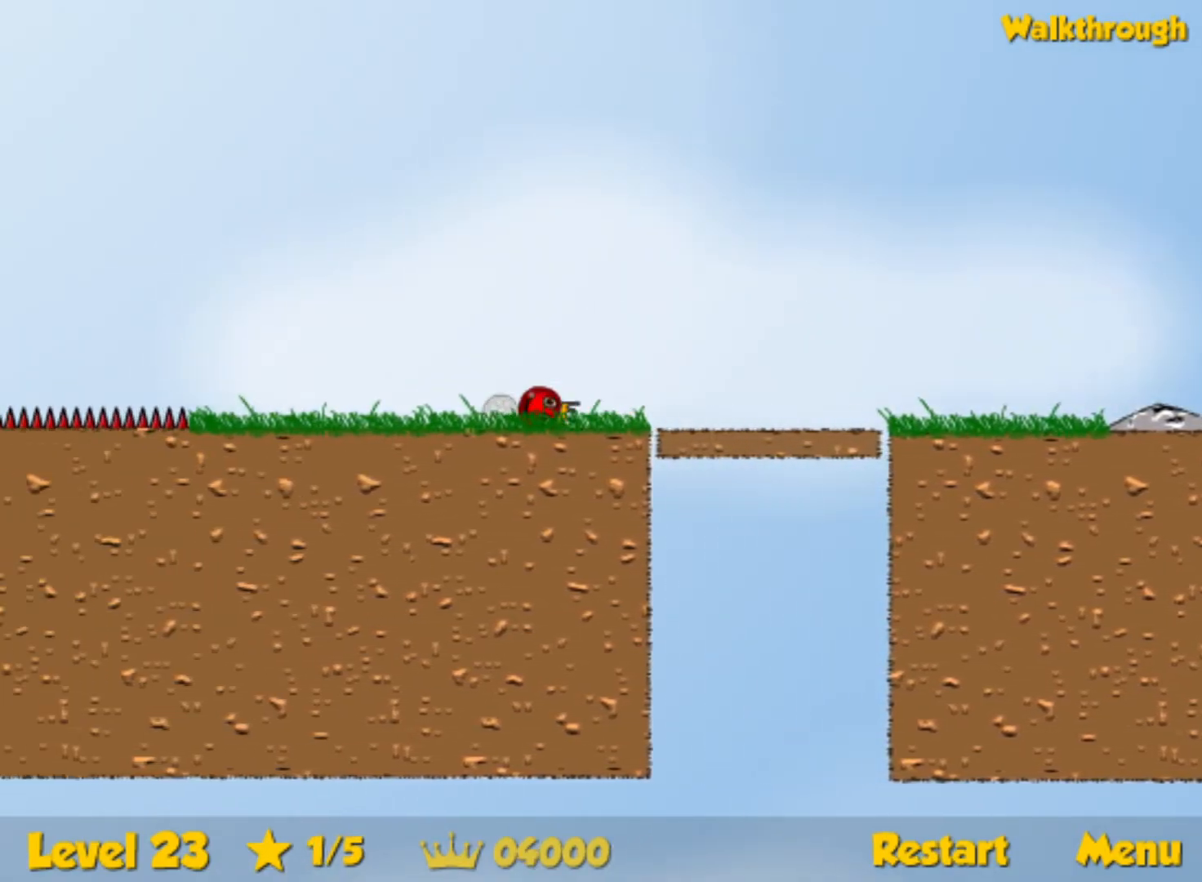
{"keys": ["left", "up"], "events": [[317, "up", "down"]]}
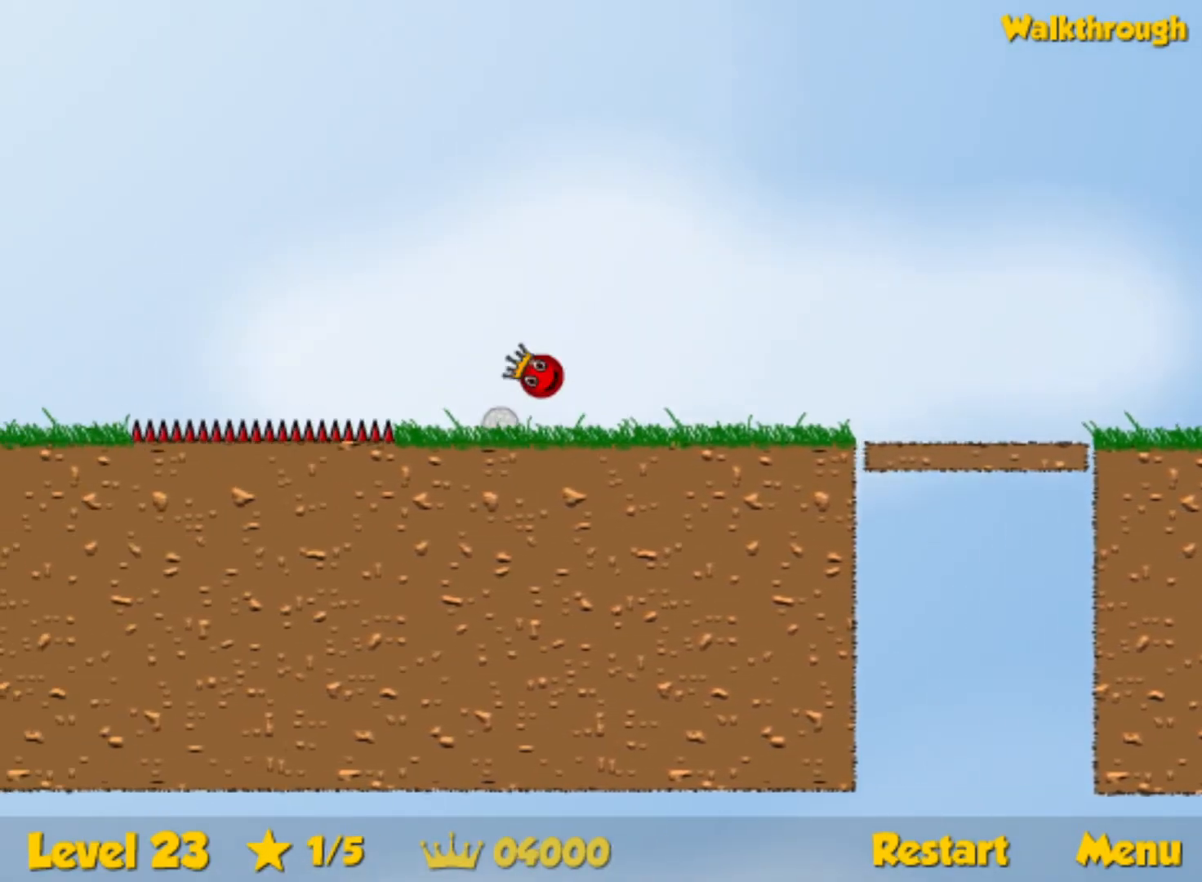
{"keys": ["left", "up"], "events": []}
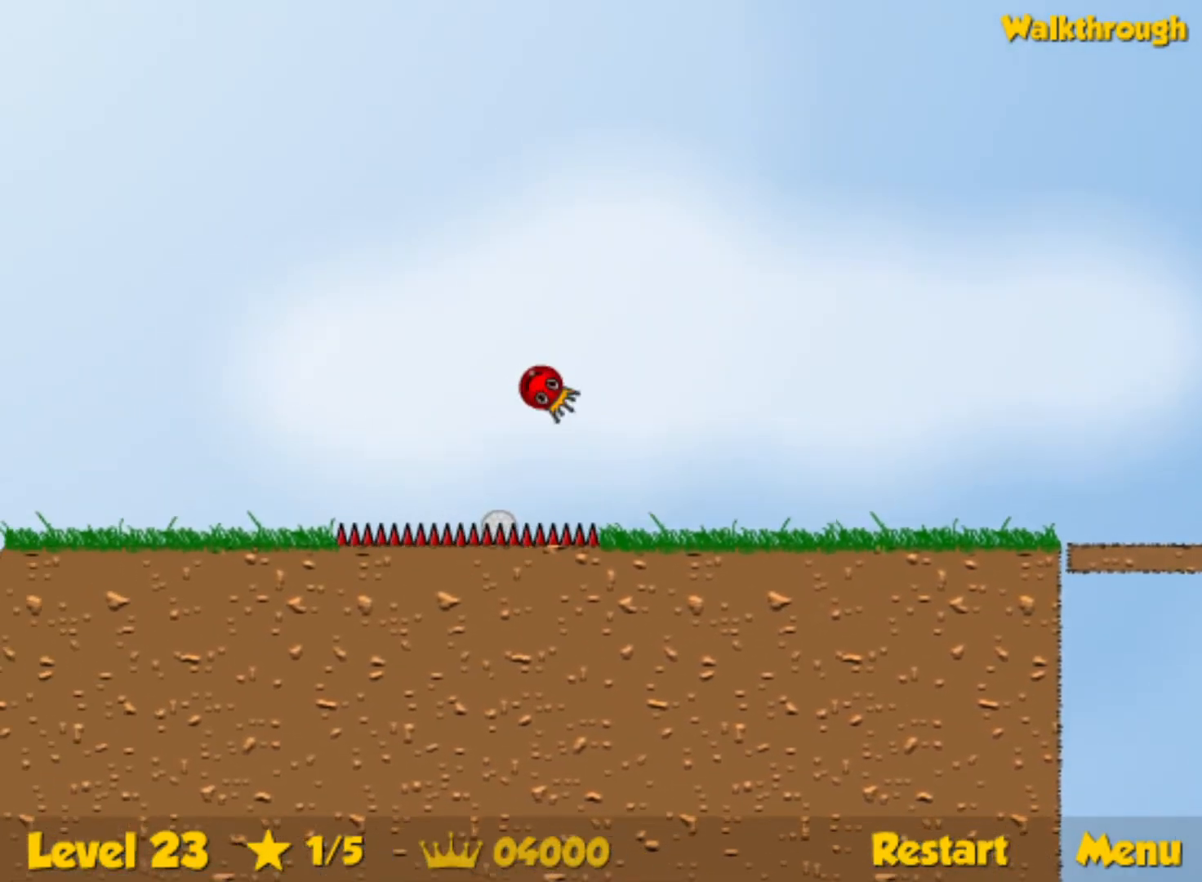
{"keys": ["left"], "events": [[183, "left", "up"], [200, "right", "down"], [200, "up", "up"], [283, "right", "up"], [383, "left", "down"]]}
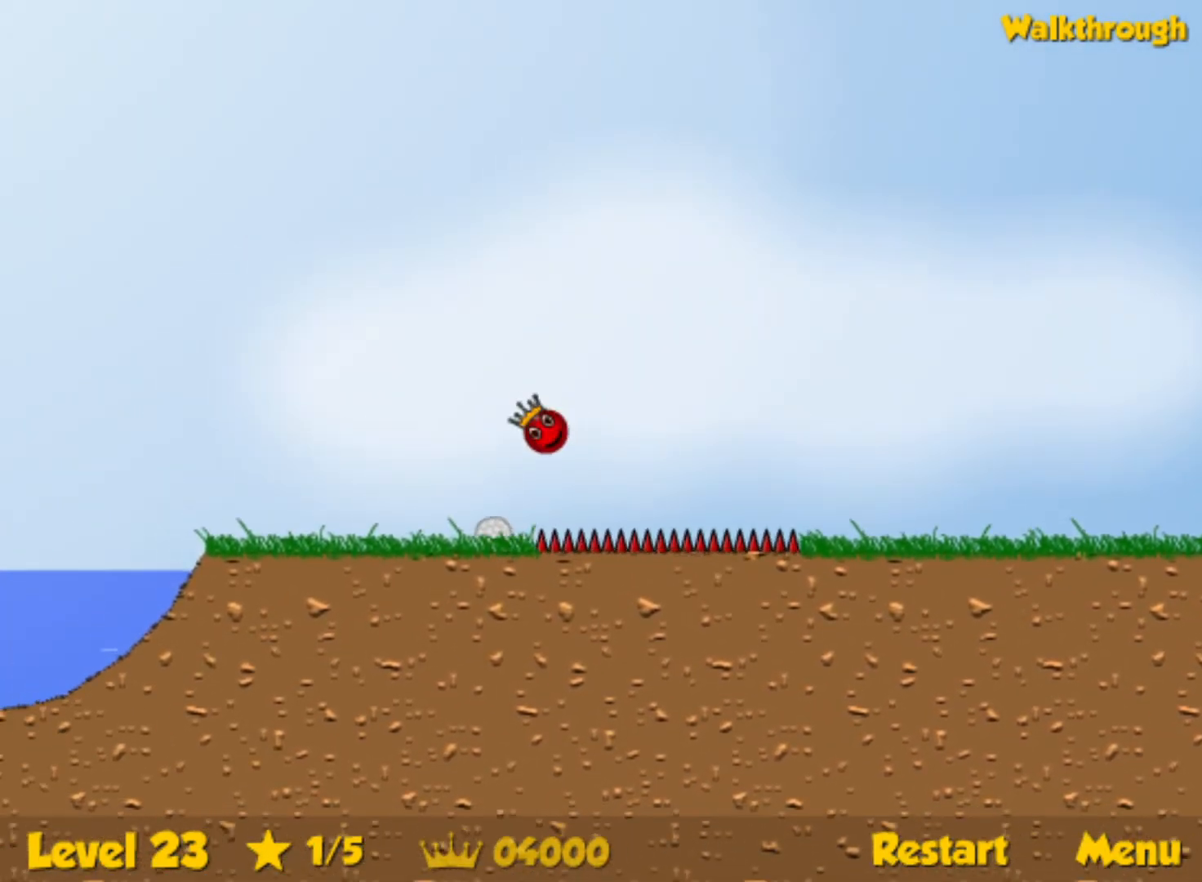
{"keys": ["left"], "events": []}
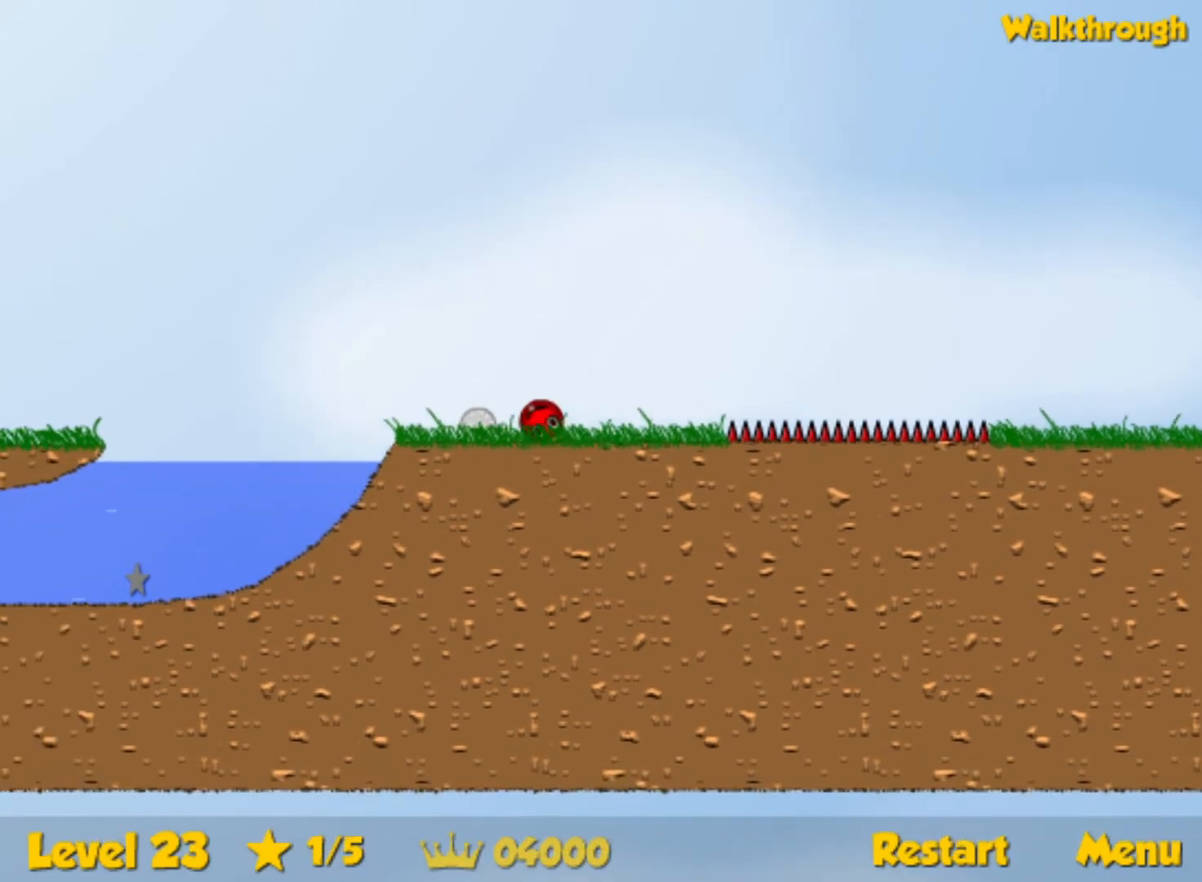
{"keys": ["right"], "events": [[417, "left", "up"], [433, "right", "down"]]}
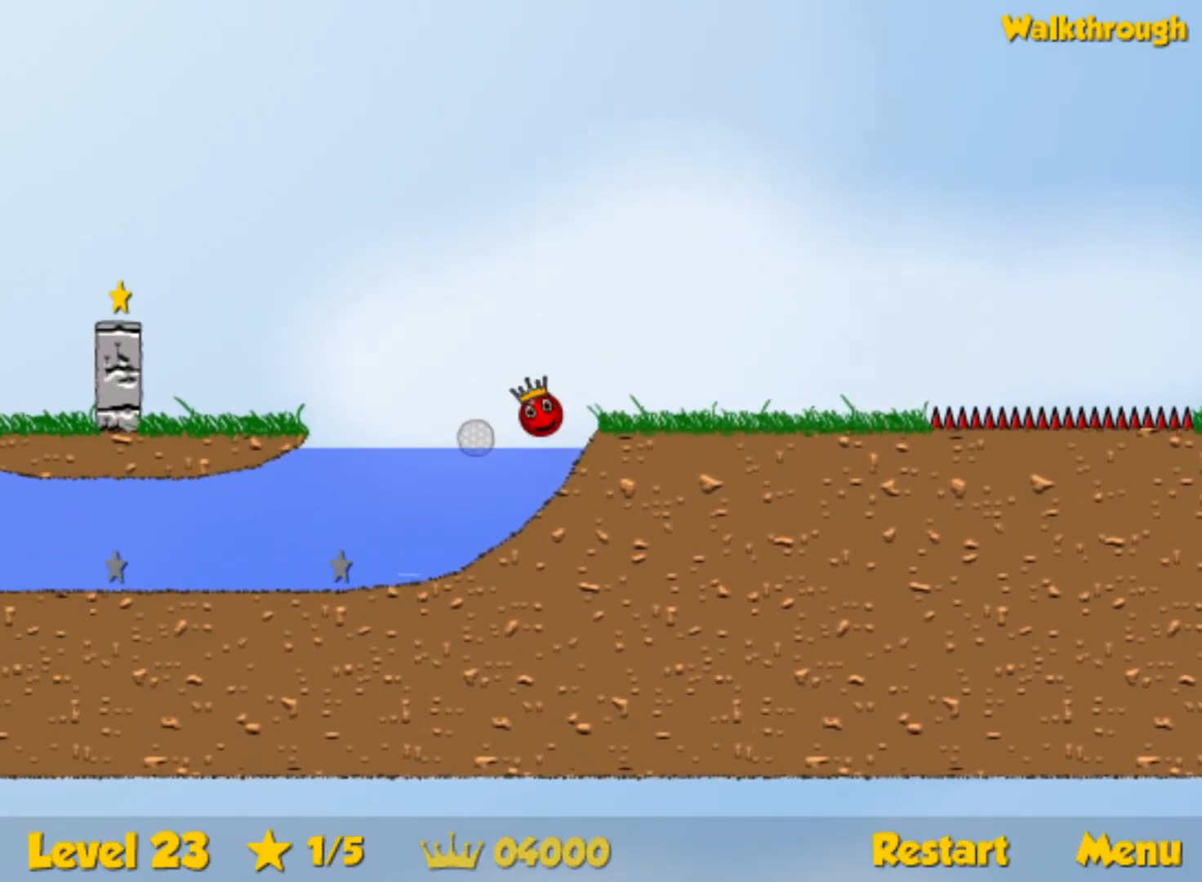
{"keys": ["left"], "events": [[450, "right", "up"], [467, "left", "down"]]}
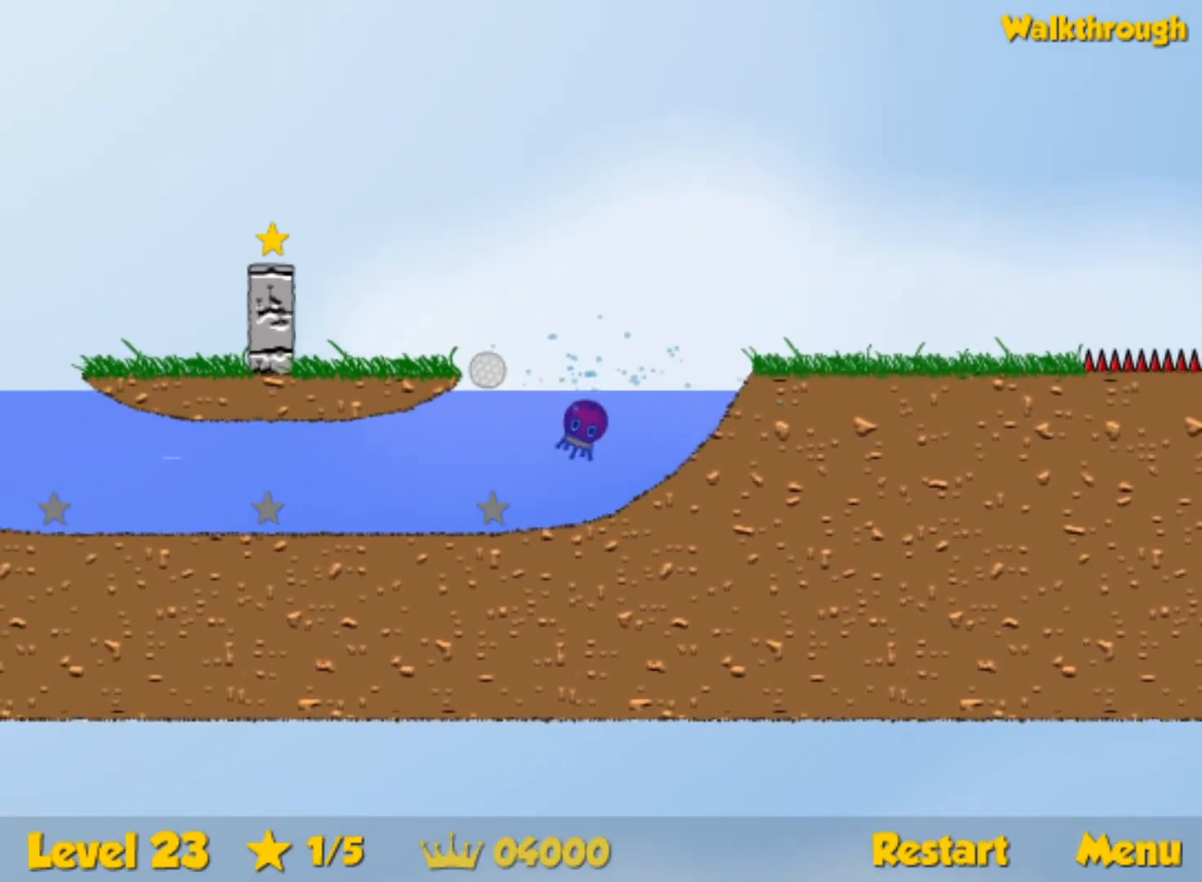
{"keys": [], "events": [[50, "left", "up"], [250, "left", "down"], [450, "left", "up"]]}
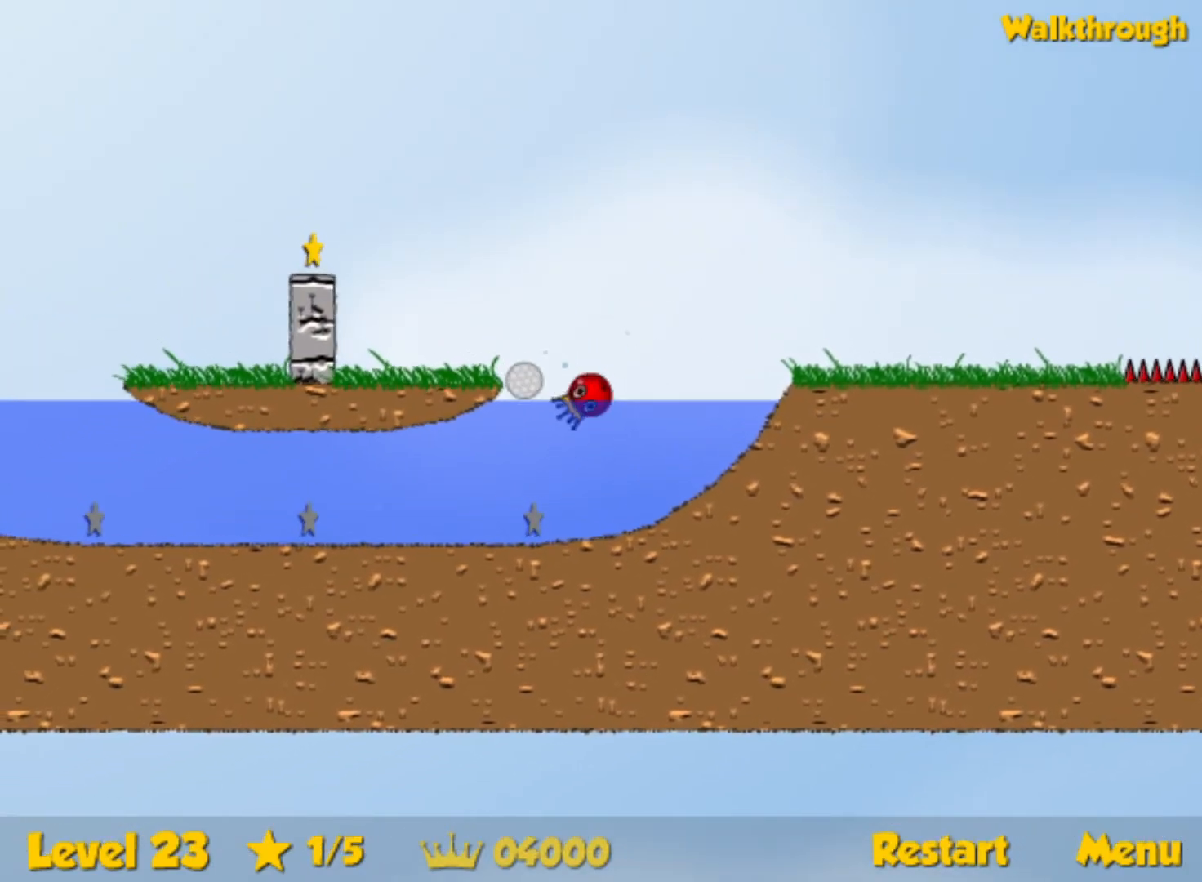
{"keys": ["left"], "events": [[17, "left", "down"], [67, "down", "down"], [383, "down", "up"]]}
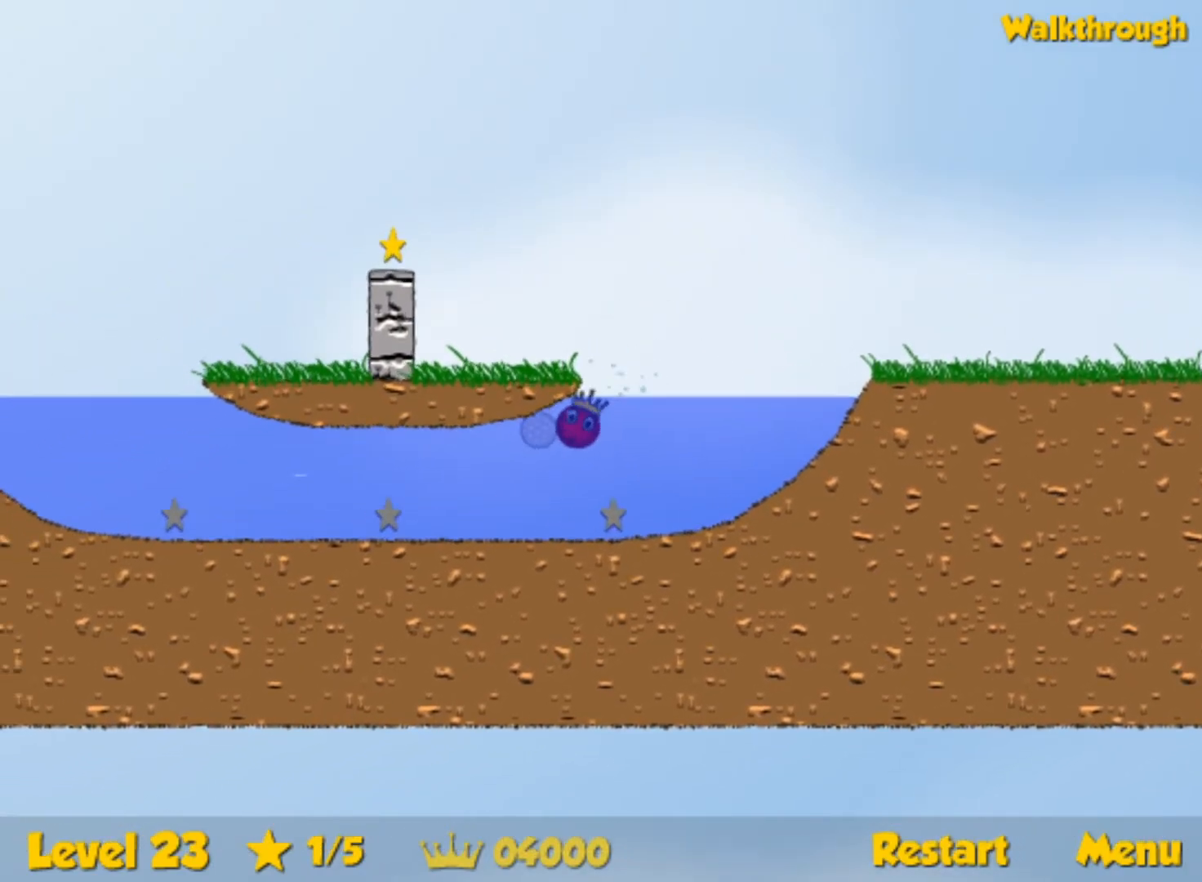
{"keys": ["left"], "events": [[67, "down", "down"], [200, "down", "up"], [333, "down", "down"], [483, "down", "up"]]}
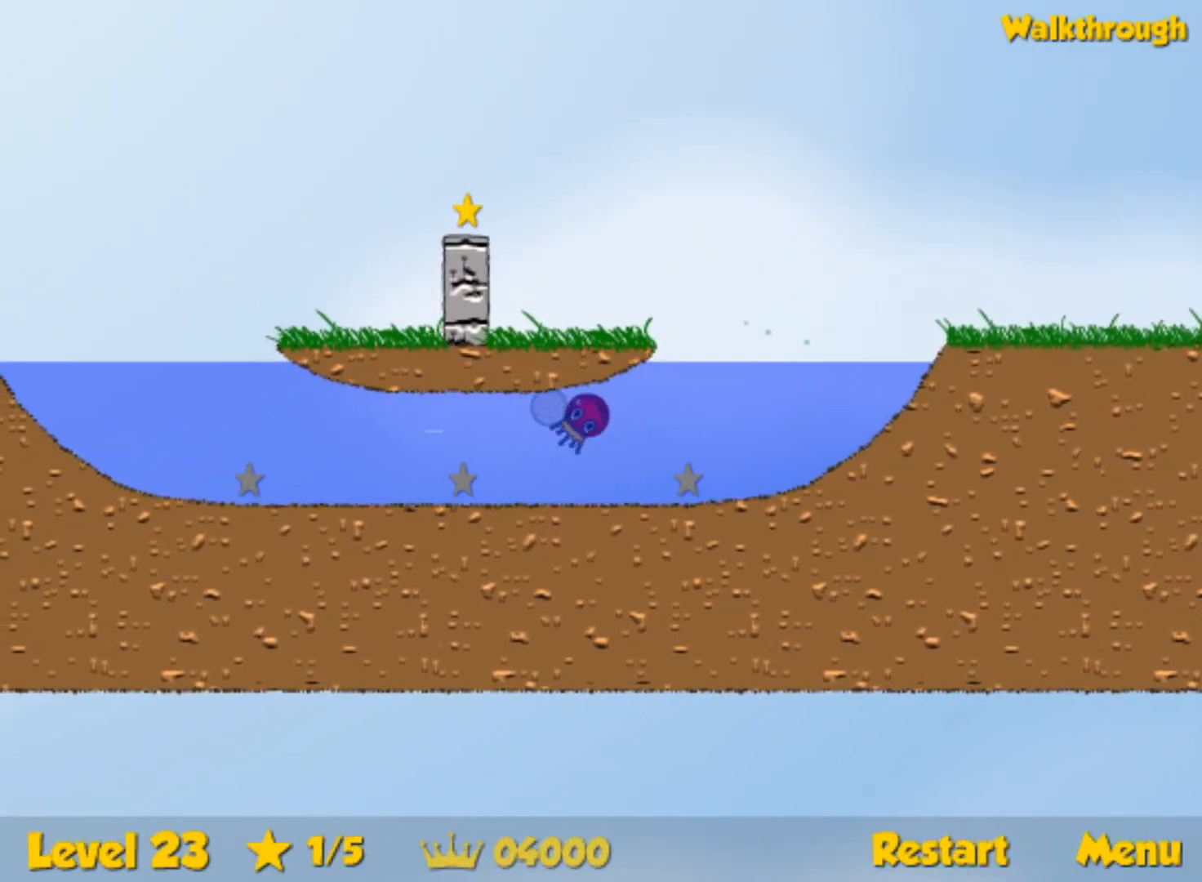
{"keys": ["down", "left"], "events": [[317, "down", "down"]]}
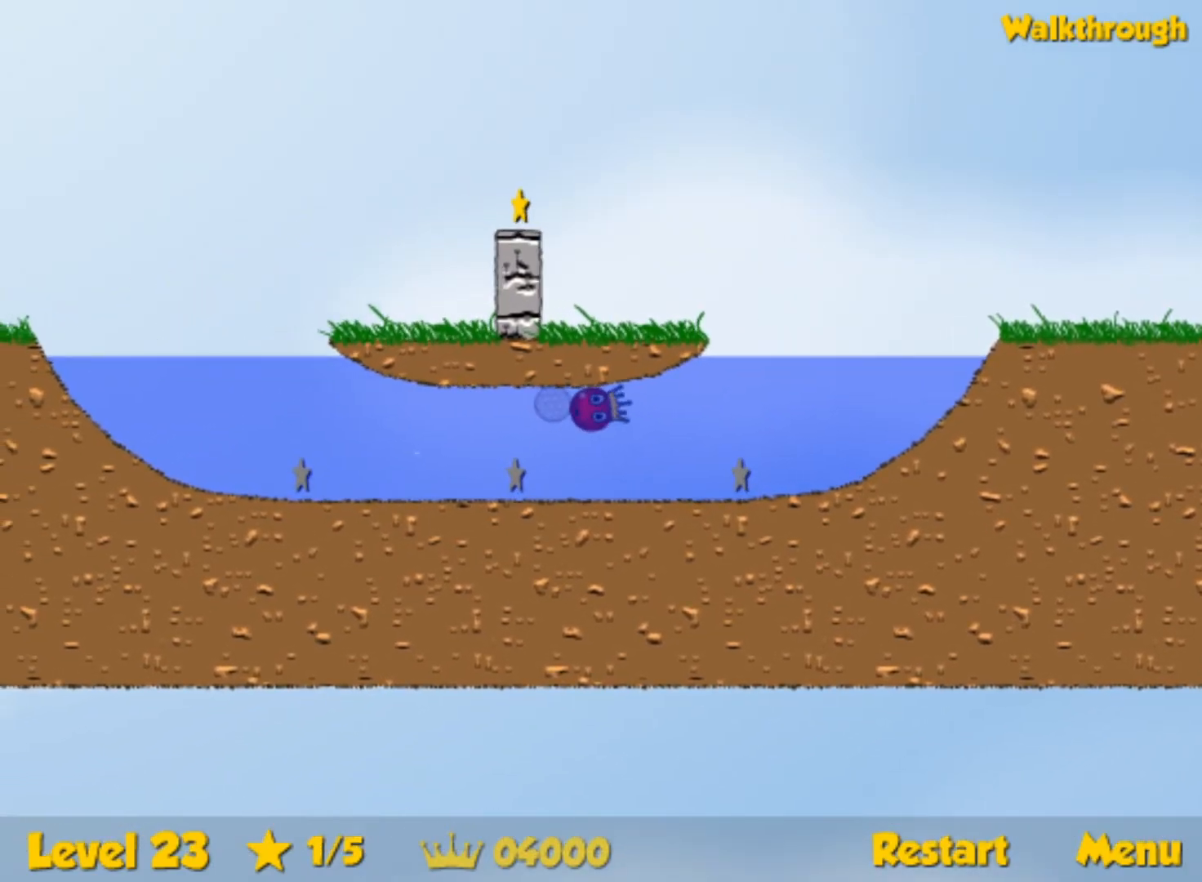
{"keys": ["left"], "events": [[17, "down", "up"], [267, "down", "down"], [367, "down", "up"]]}
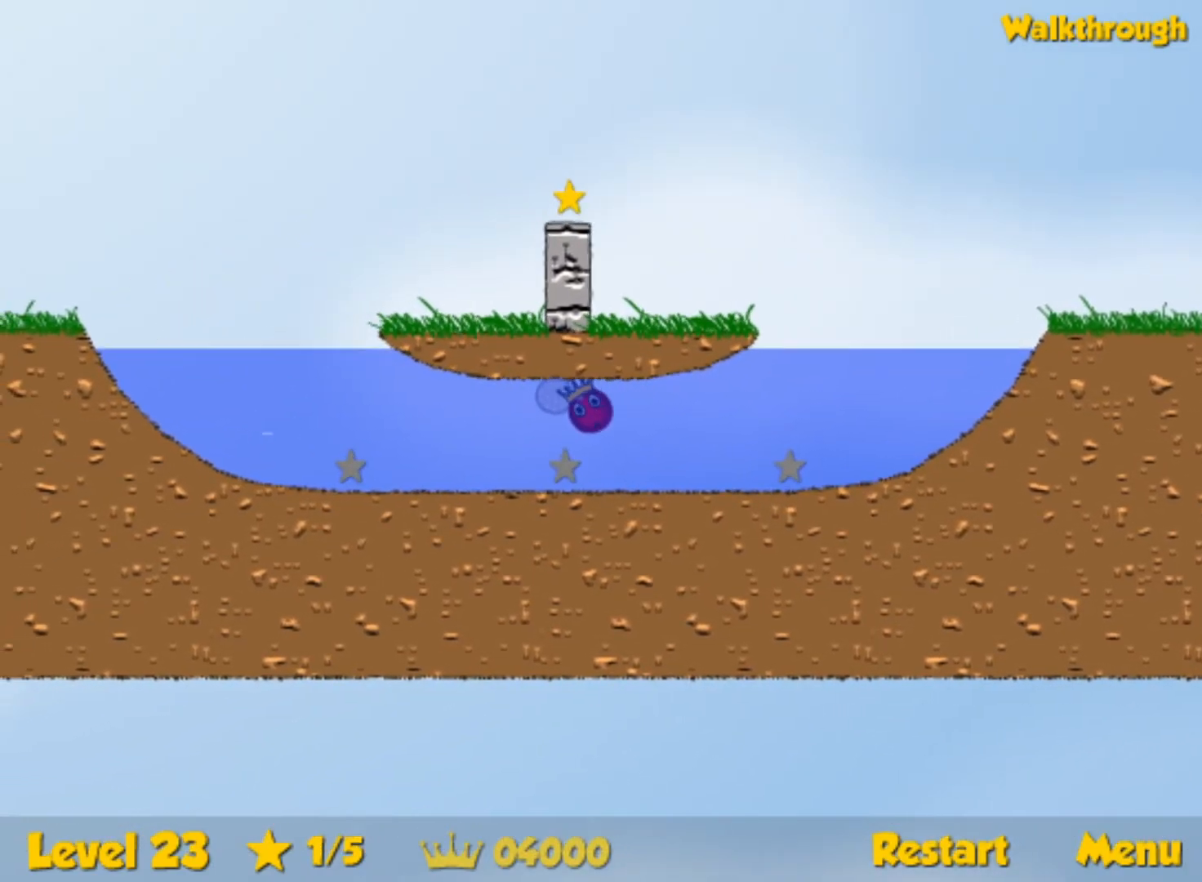
{"keys": ["left"], "events": [[50, "down", "down"], [167, "down", "up"]]}
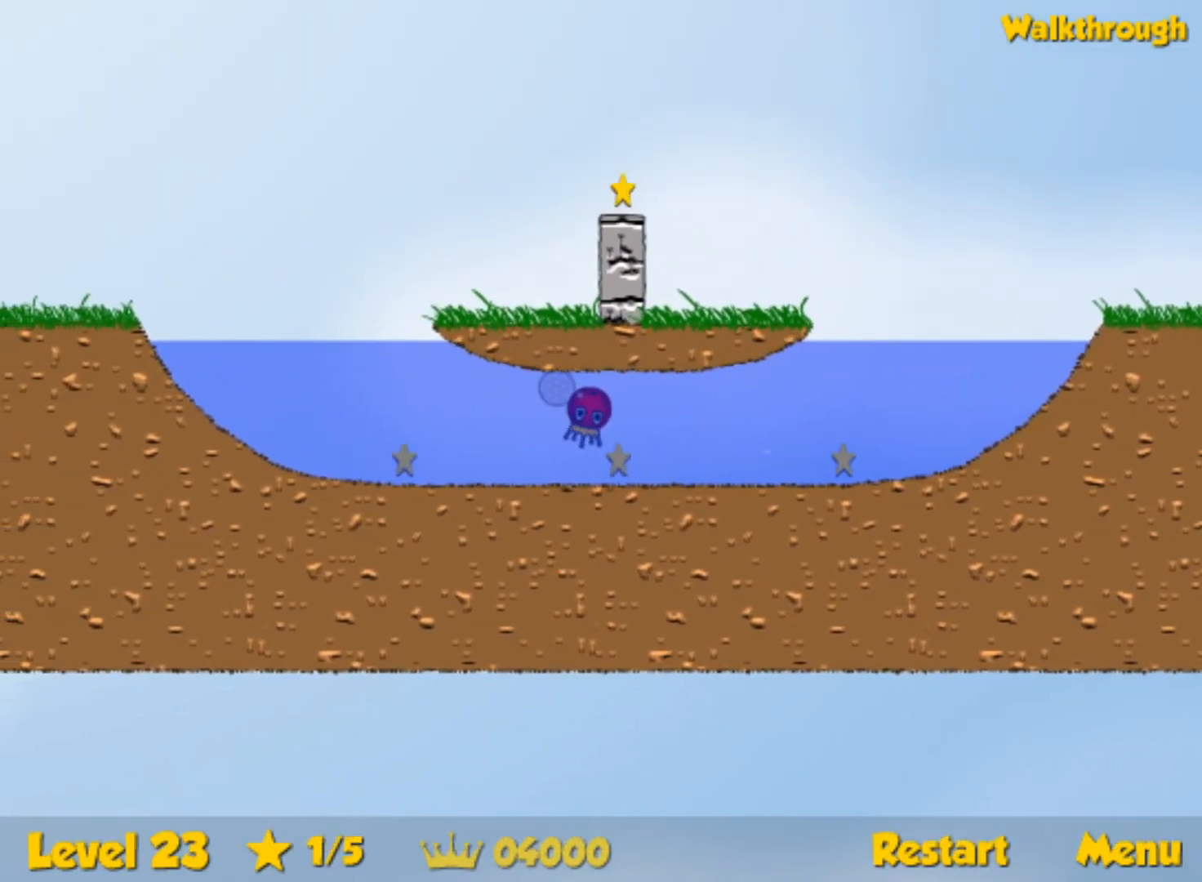
{"keys": ["down", "left"], "events": [[100, "down", "down"]]}
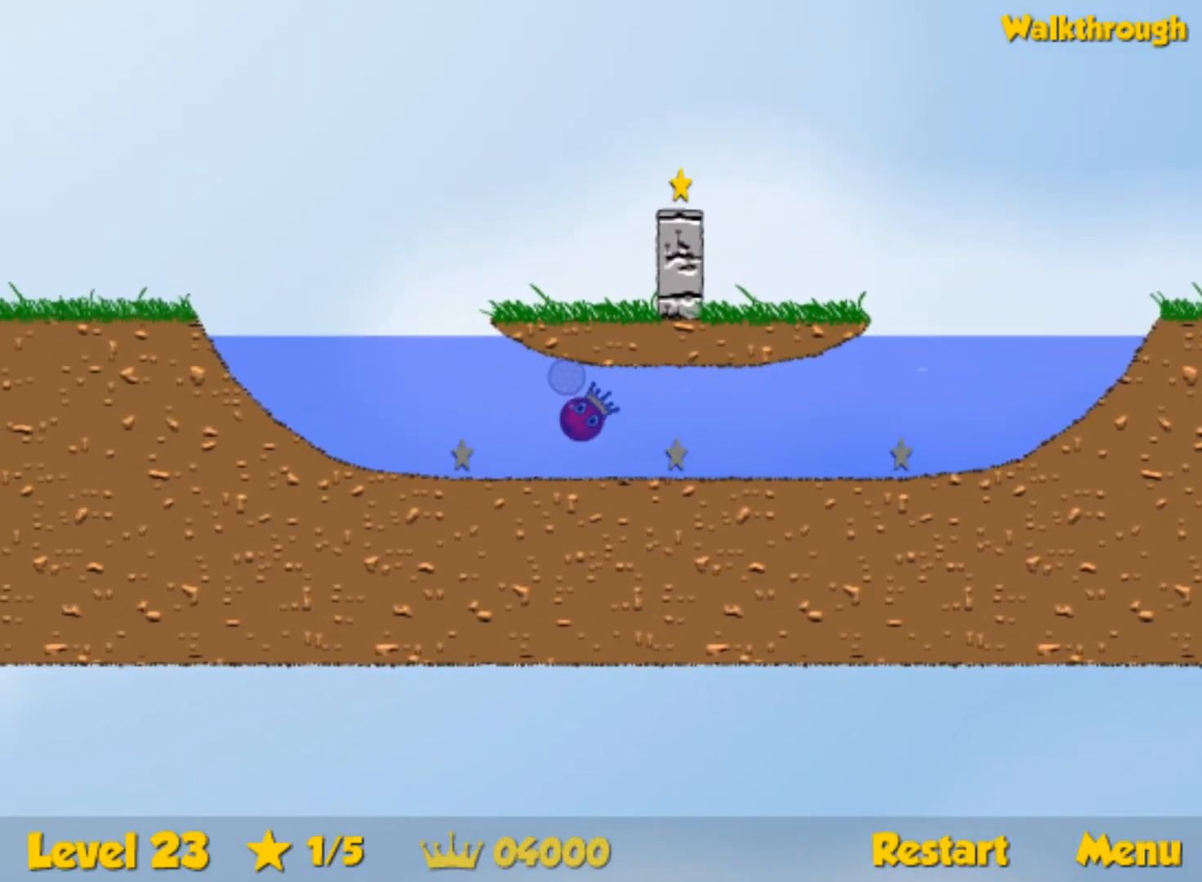
{"keys": ["down", "right", "up"], "events": [[400, "left", "up"], [417, "right", "down"], [417, "up", "down"]]}
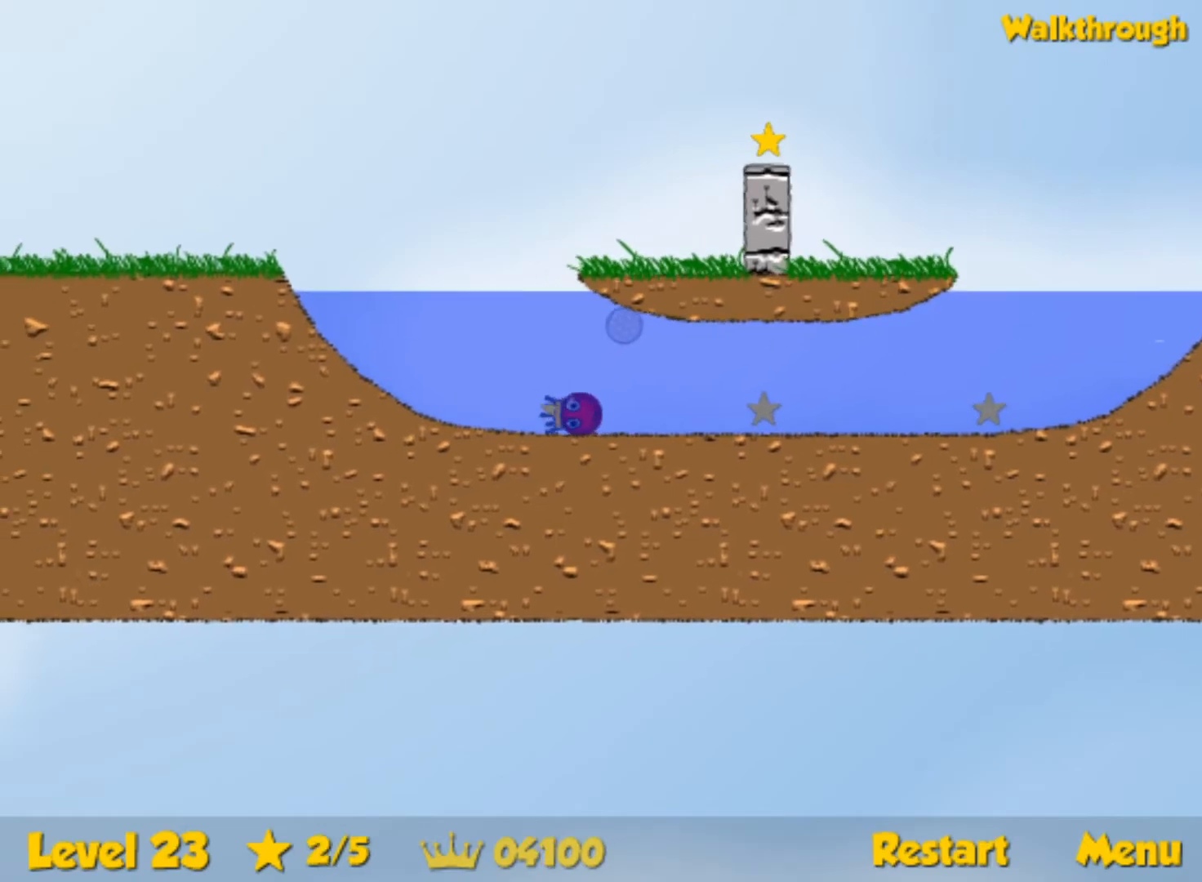
{"keys": ["down", "right", "up"], "events": []}
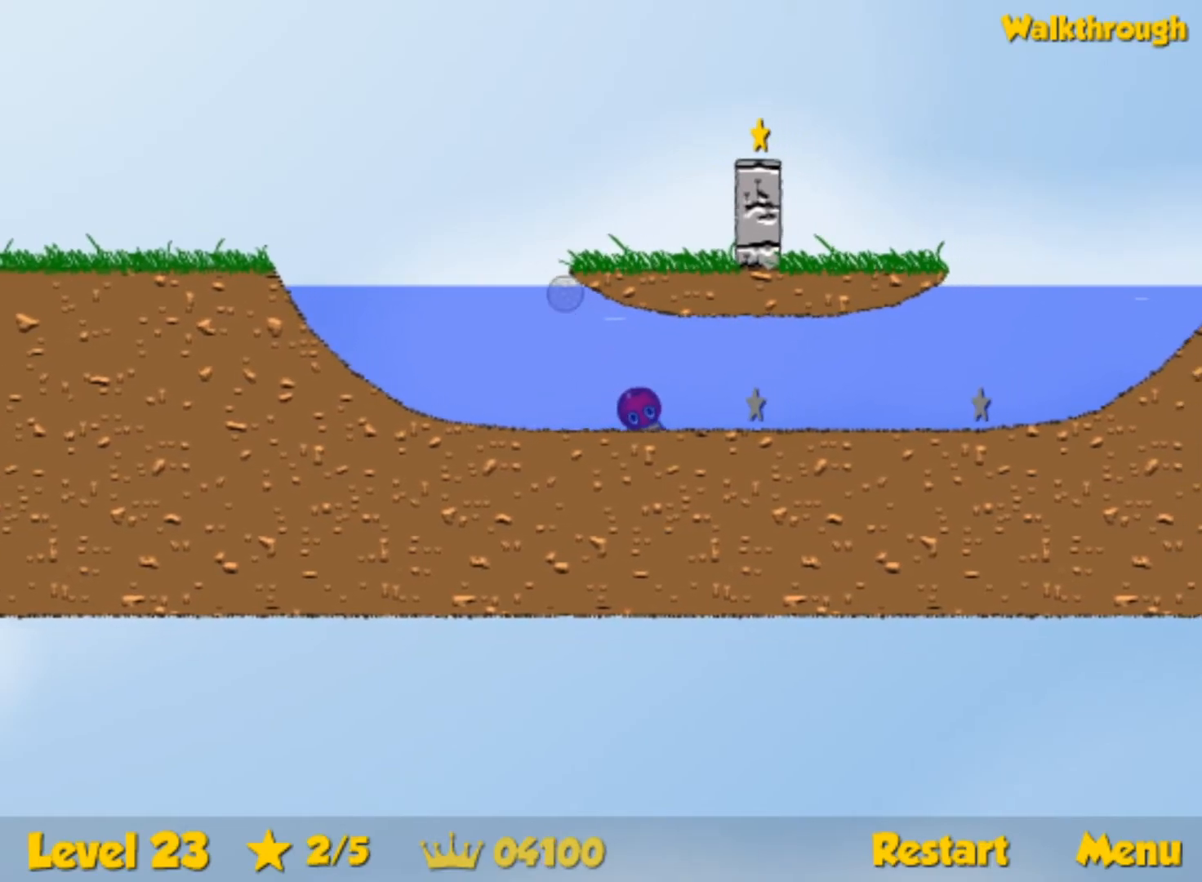
{"keys": ["down", "right", "up"], "events": []}
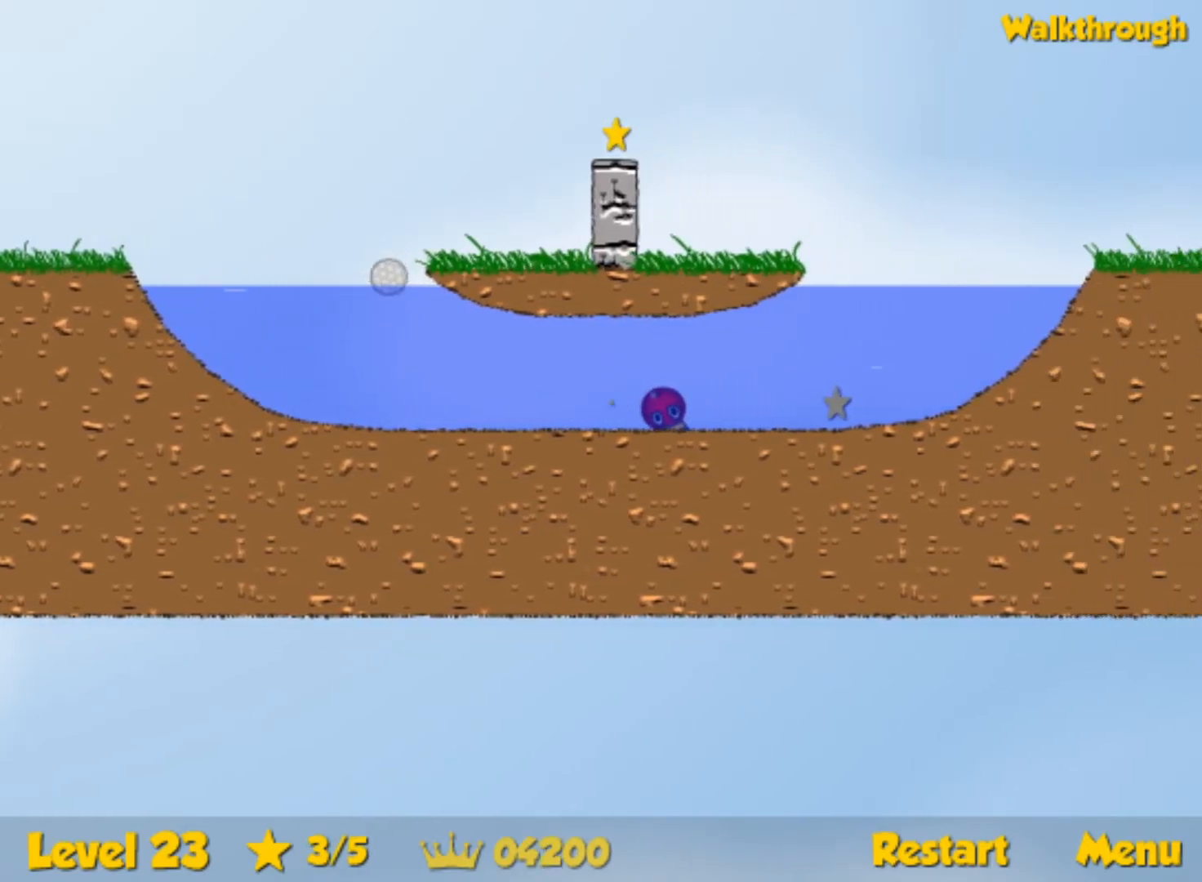
{"keys": ["left", "up"], "events": [[233, "down", "up"], [250, "right", "up"], [467, "left", "down"]]}
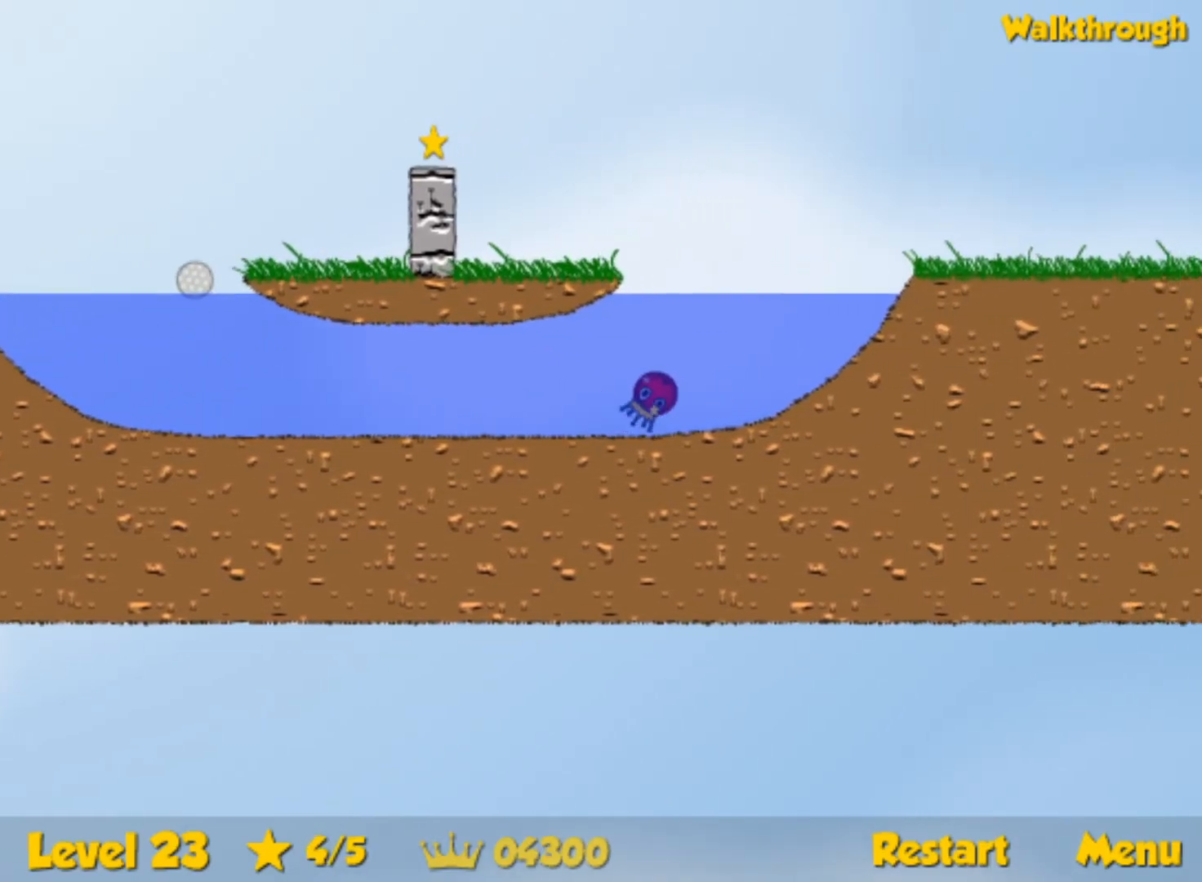
{"keys": ["down", "left"], "events": [[367, "up", "up"], [483, "down", "down"]]}
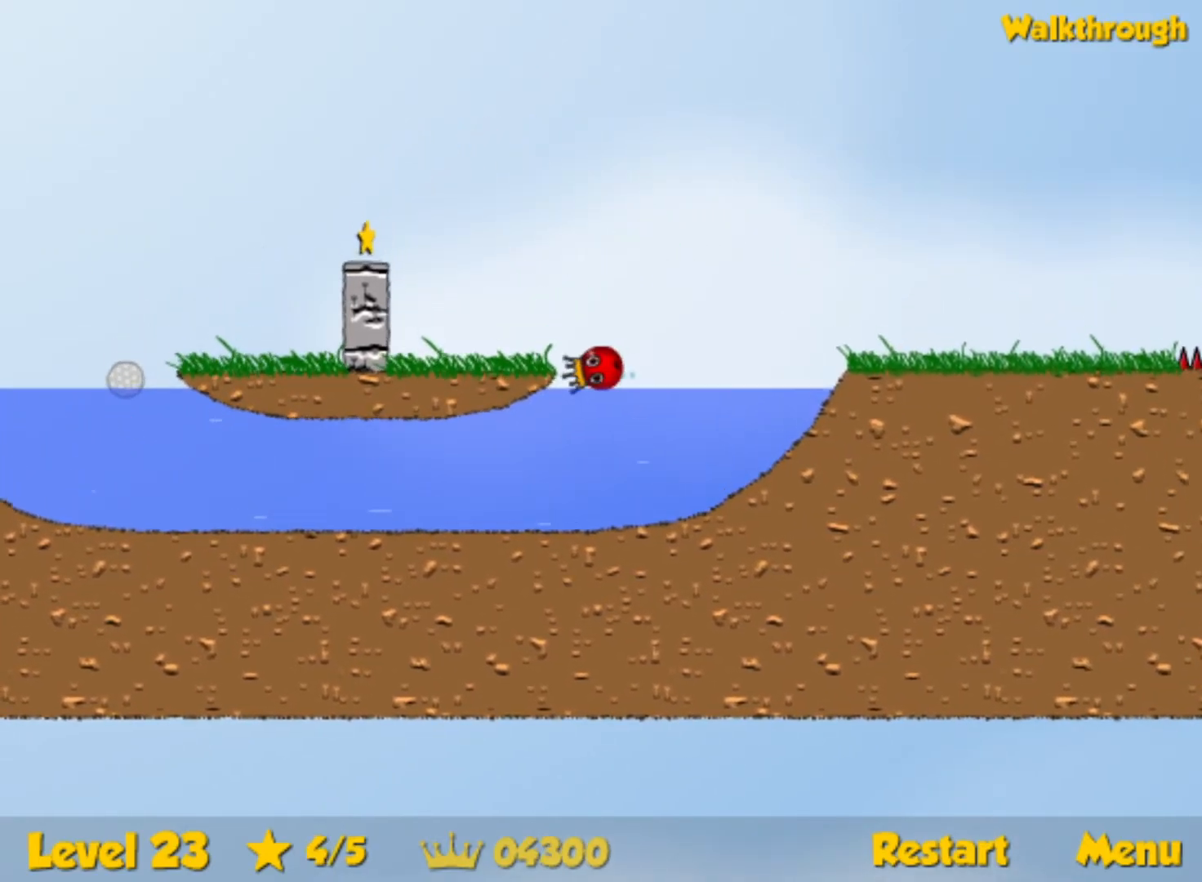
{"keys": ["left", "up"], "events": [[100, "down", "up"], [450, "up", "down"]]}
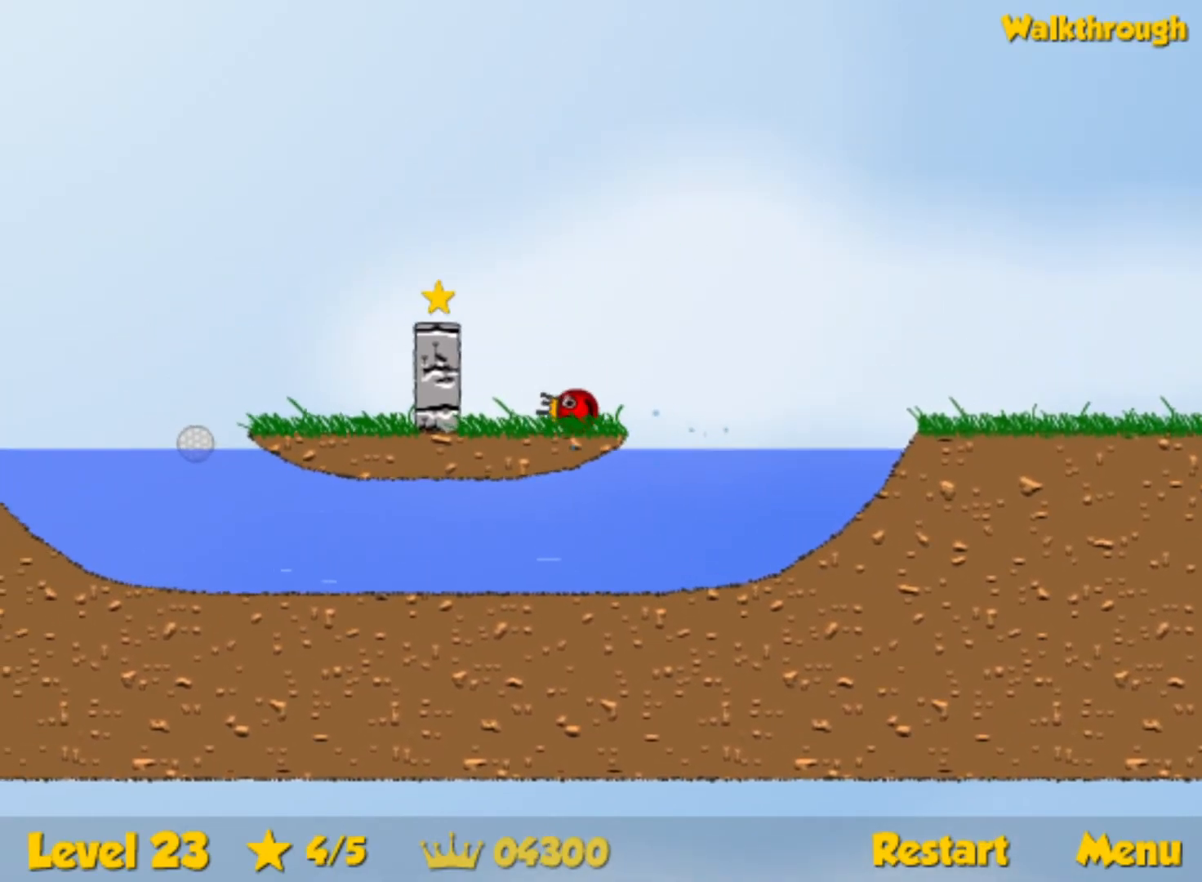
{"keys": ["left"], "events": [[67, "up", "up"]]}
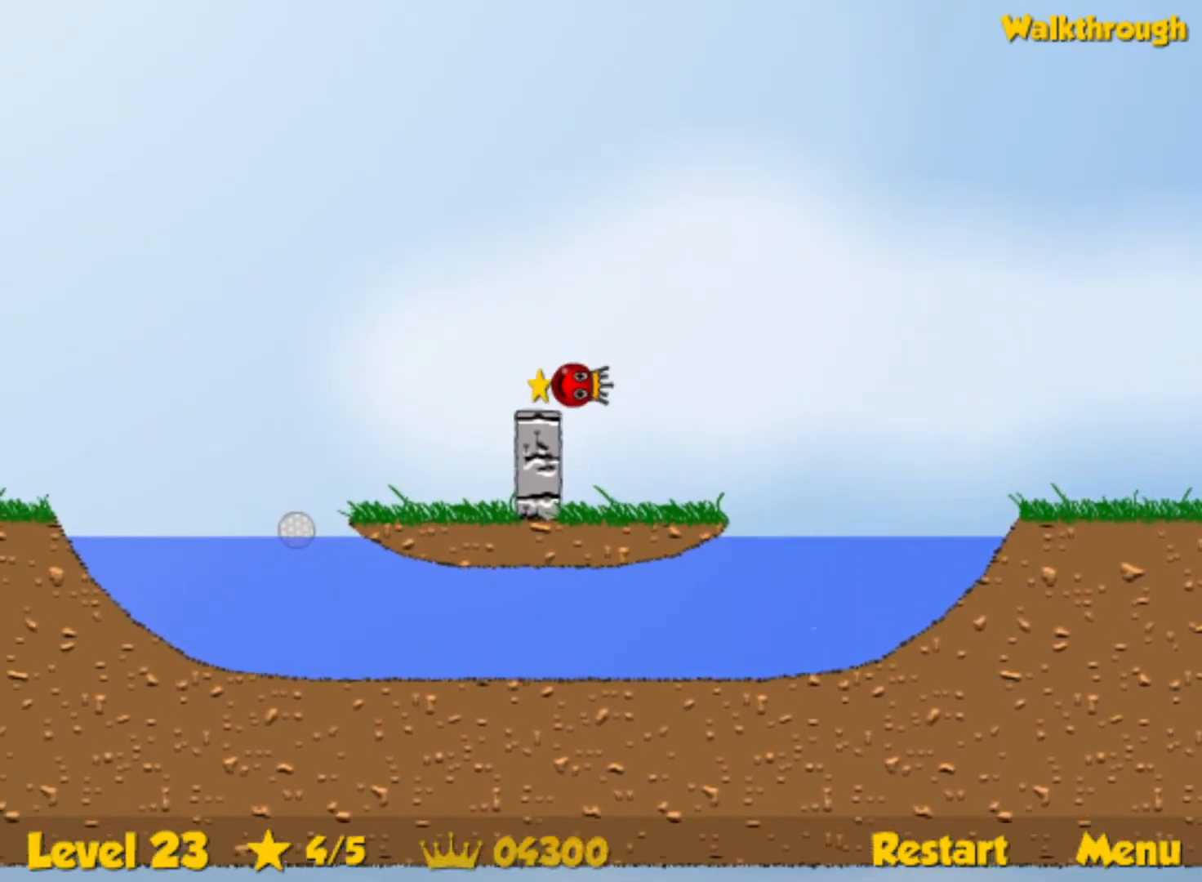
{"keys": ["left"], "events": []}
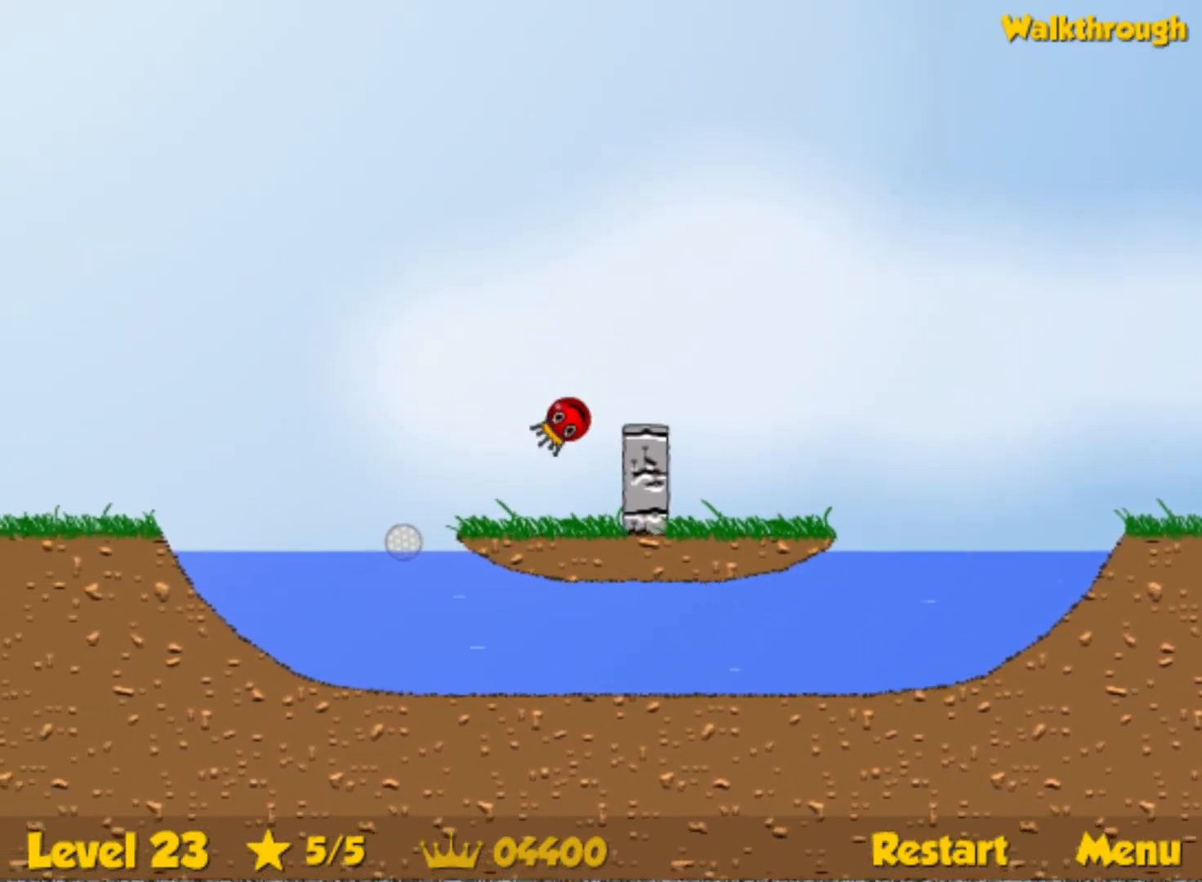
{"keys": ["right"], "events": [[50, "left", "up"], [50, "right", "down"], [217, "right", "up"], [467, "right", "down"]]}
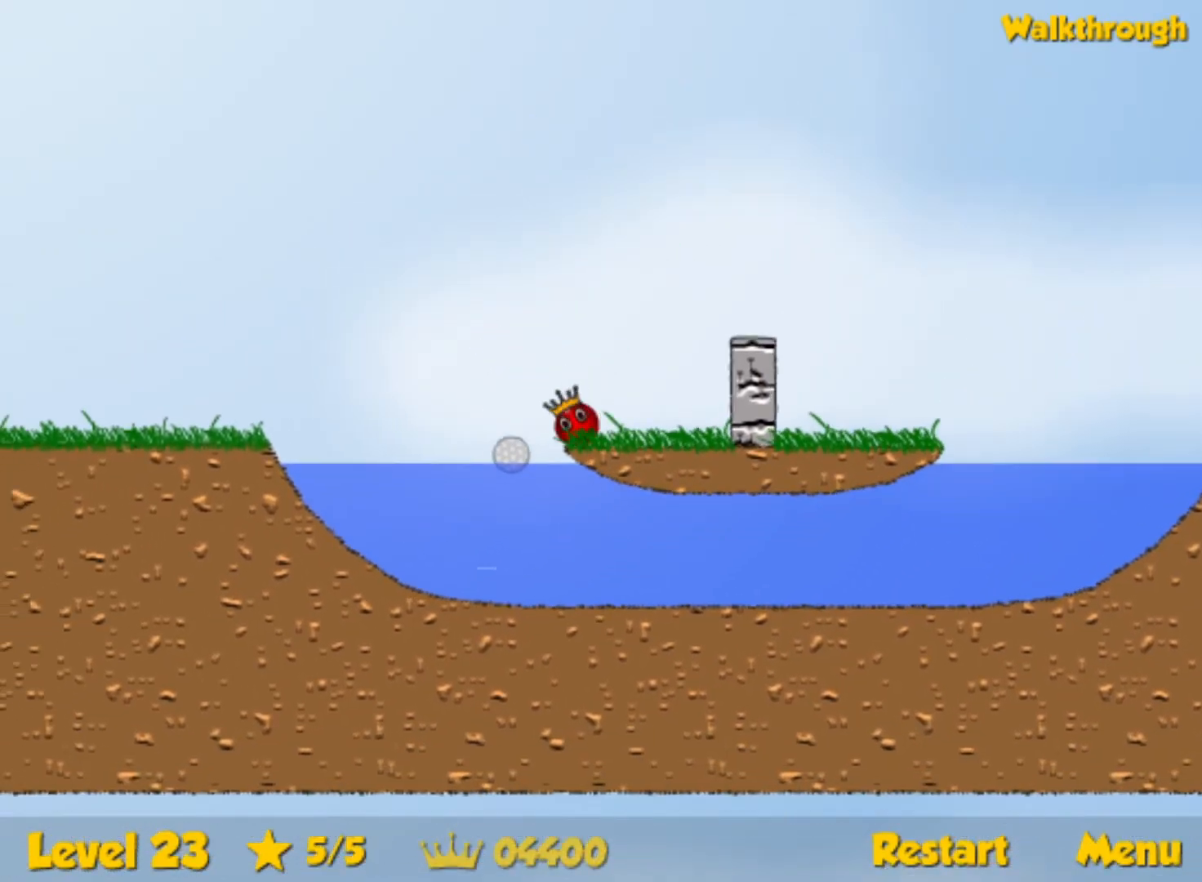
{"keys": ["left"], "events": [[83, "right", "up"], [217, "left", "down"]]}